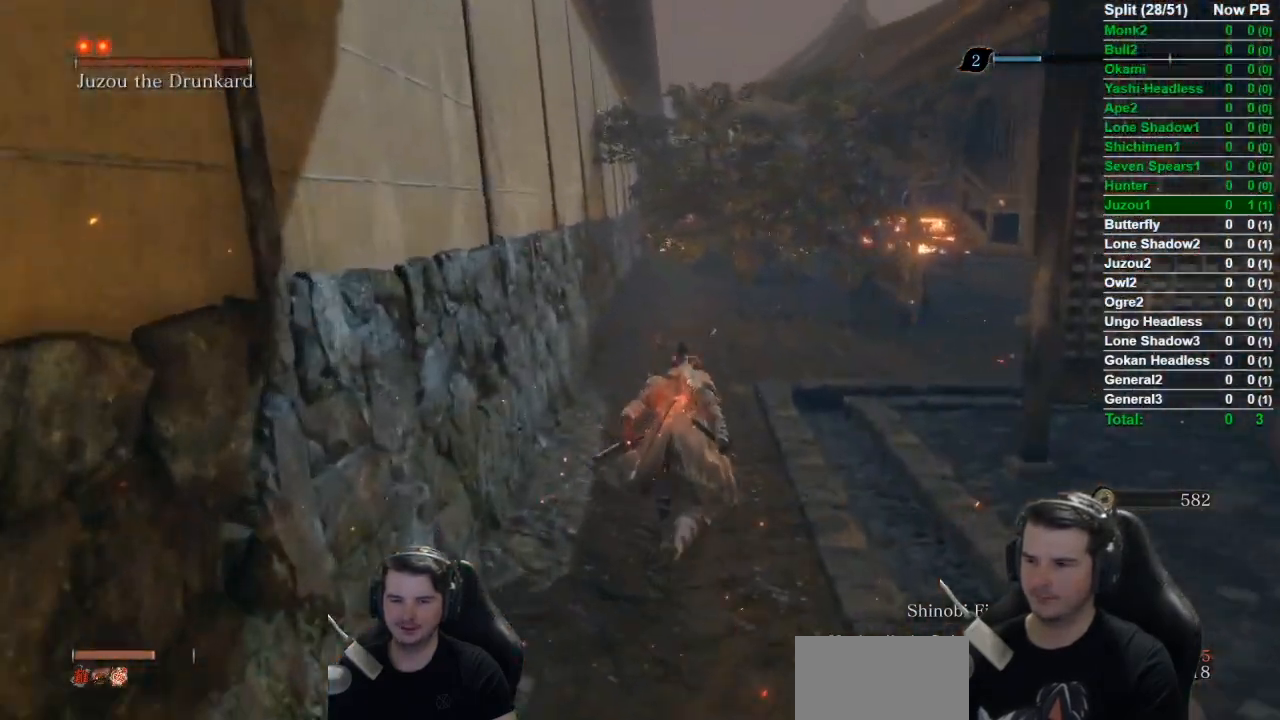
Gameplay with a controller (Xbox layout); each line is a JSON object with the inputs held at the frame after it. "button_events" lists button changes between this image and that frame as [ms after this image, input, new state], when the widget could be followed in between (sticks are given only as held states).
{"buttons": ["B"], "left_stick": "up", "right_stick": "down-left", "button_events": []}
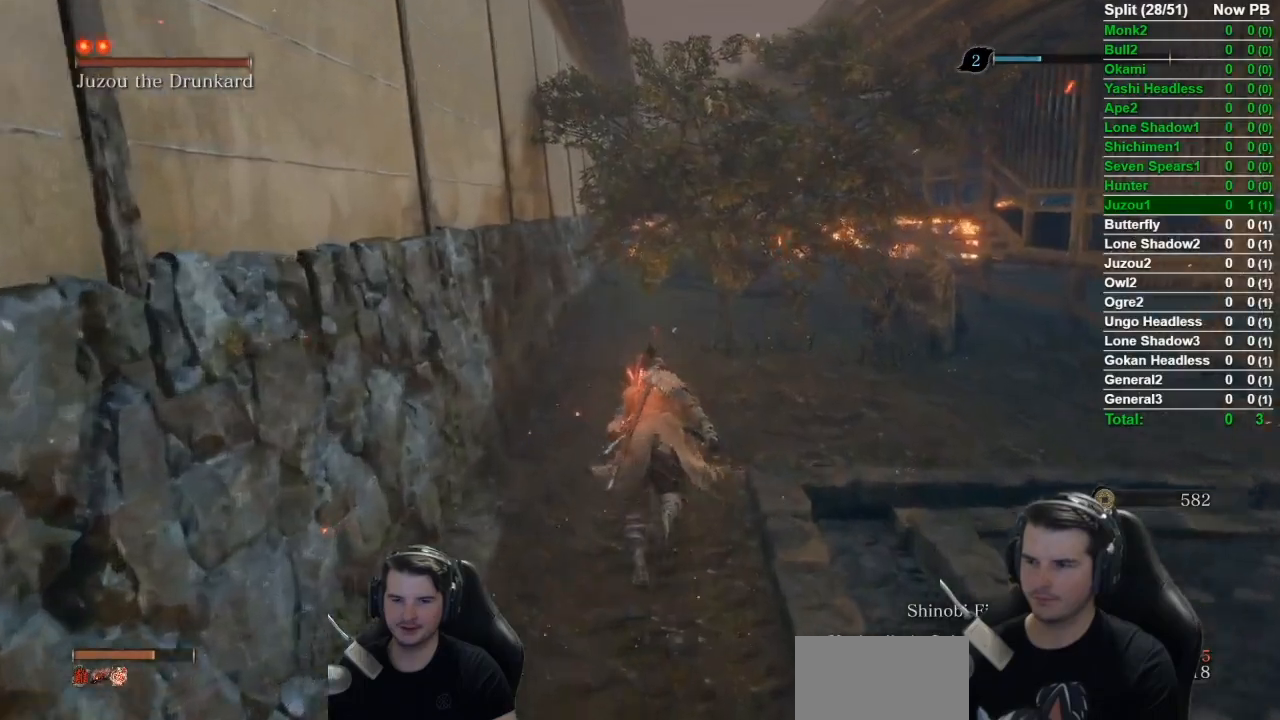
{"buttons": ["B"], "left_stick": "up", "right_stick": "down-left", "button_events": []}
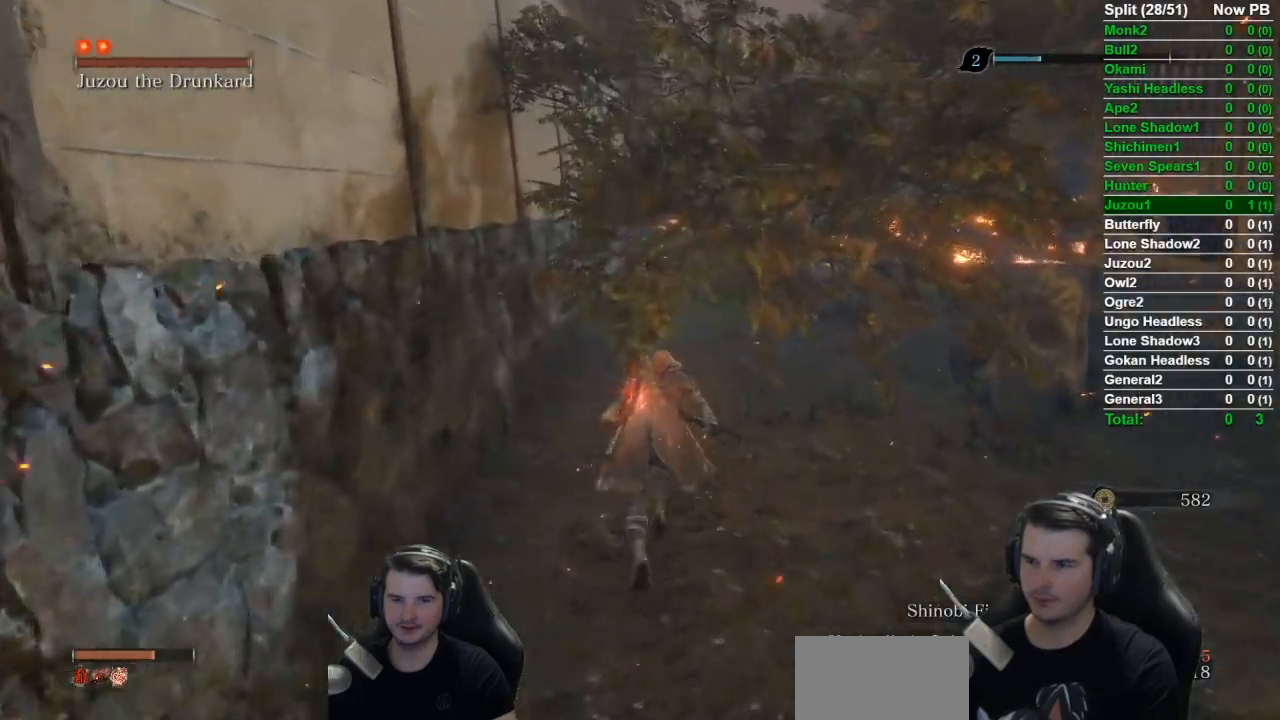
{"buttons": ["B"], "left_stick": "up", "right_stick": "down-left", "button_events": []}
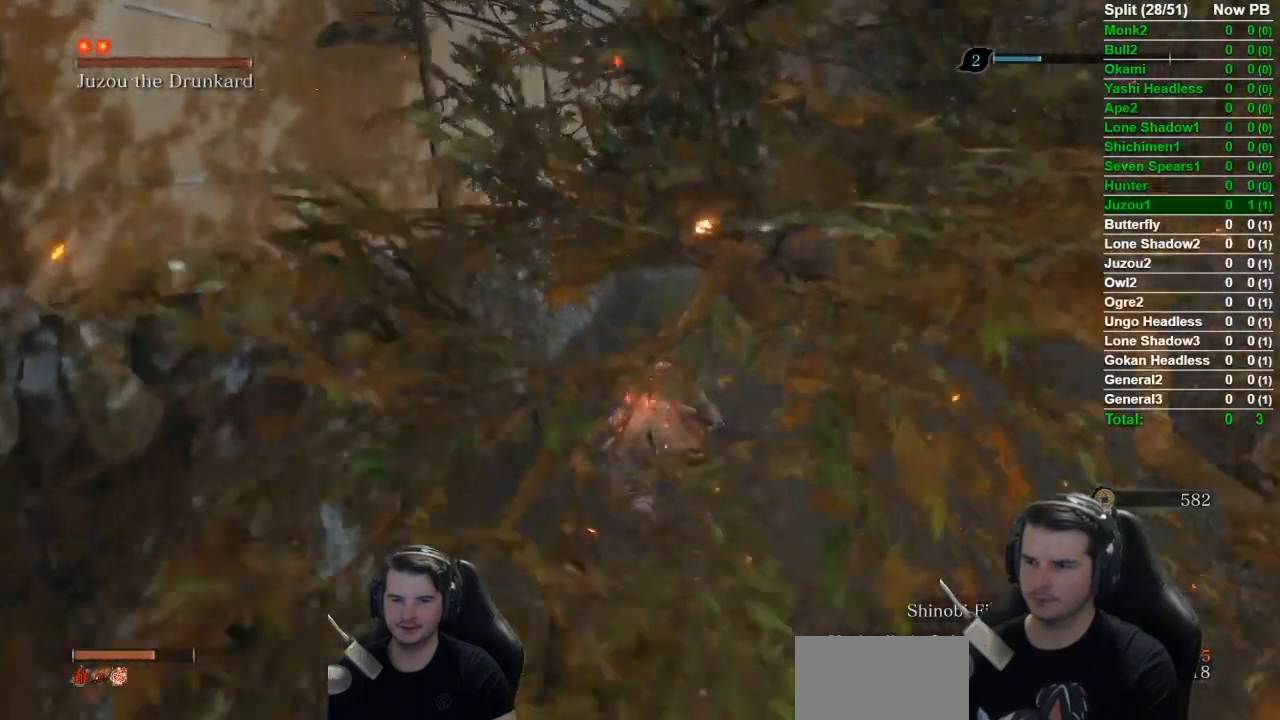
{"buttons": ["B"], "left_stick": "up", "right_stick": "down-left", "button_events": []}
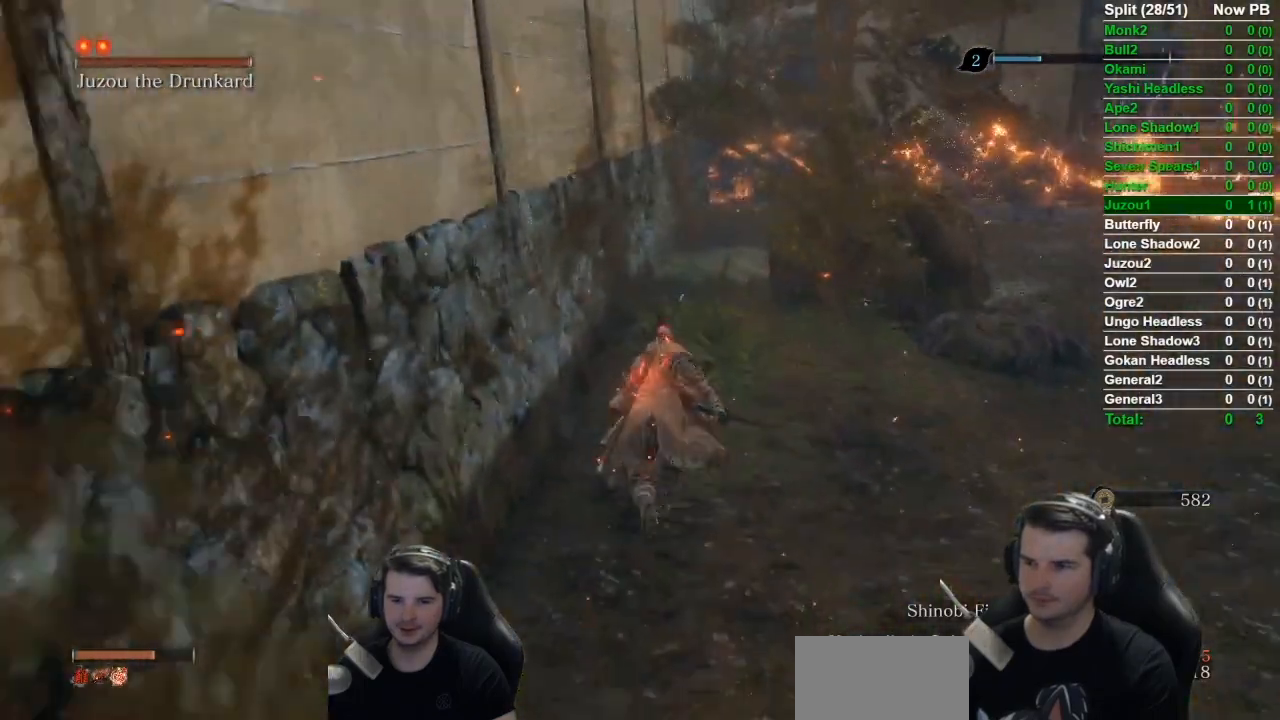
{"buttons": ["B"], "left_stick": "up", "right_stick": "down", "button_events": []}
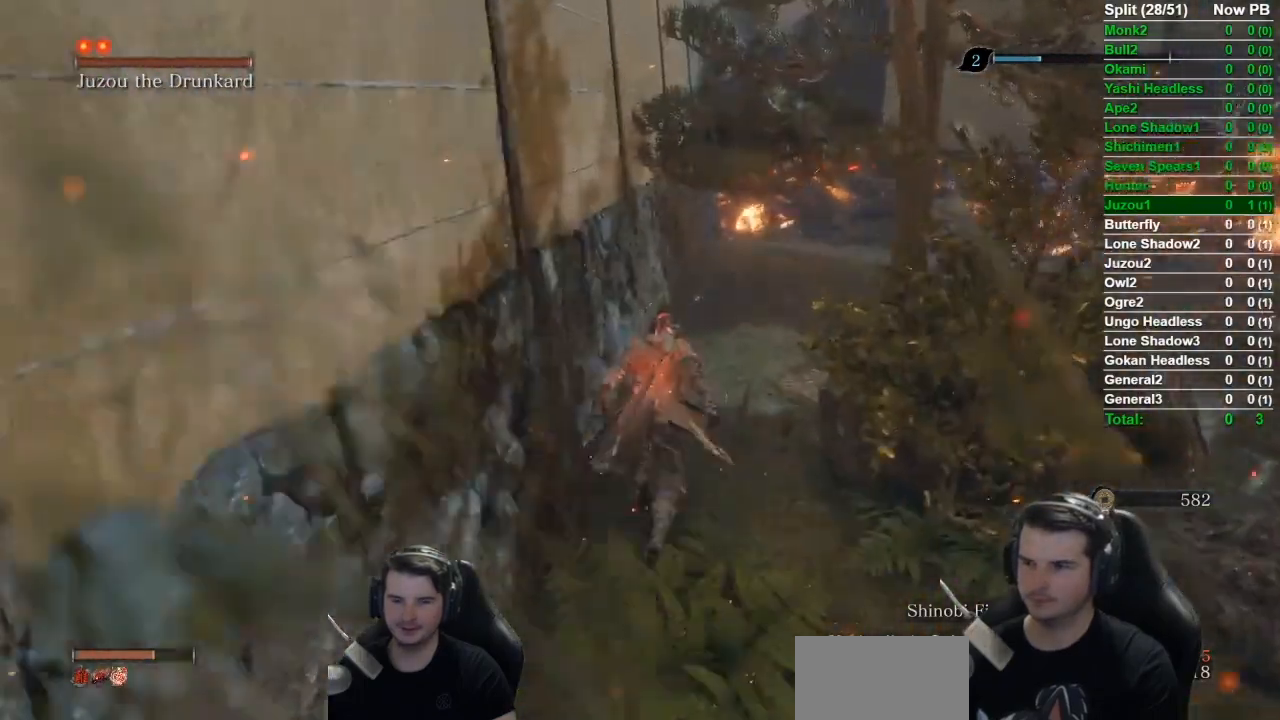
{"buttons": ["B"], "left_stick": "up", "right_stick": "down", "button_events": []}
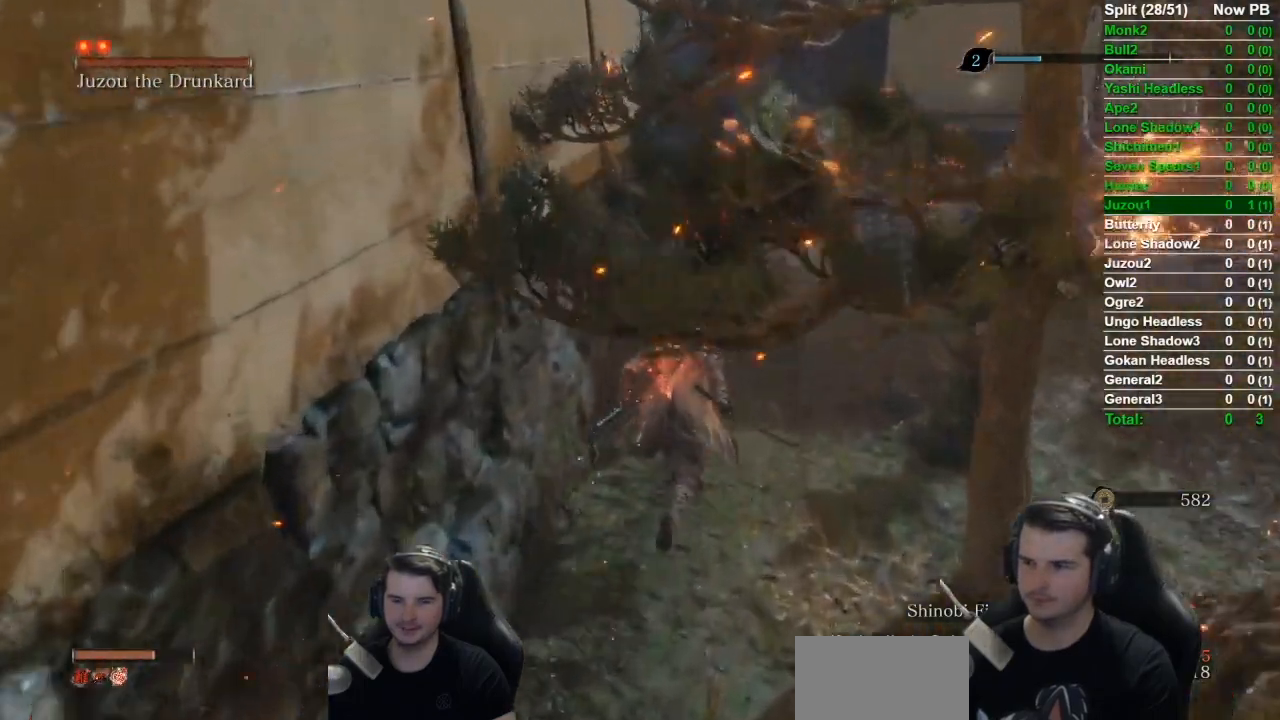
{"buttons": ["B"], "left_stick": "up", "right_stick": "down-left", "button_events": []}
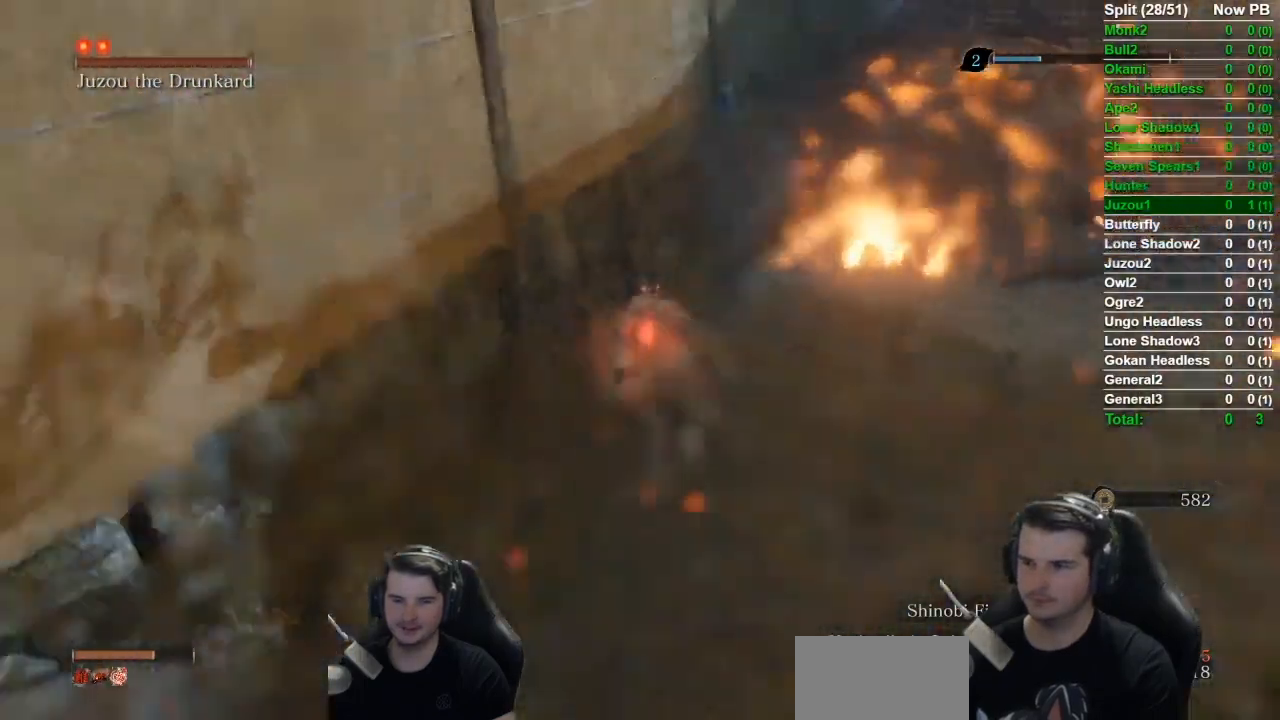
{"buttons": ["B"], "left_stick": "up", "right_stick": "down-left", "button_events": [[233, "DPAD_UP", "down"], [383, "DPAD_UP", "up"]]}
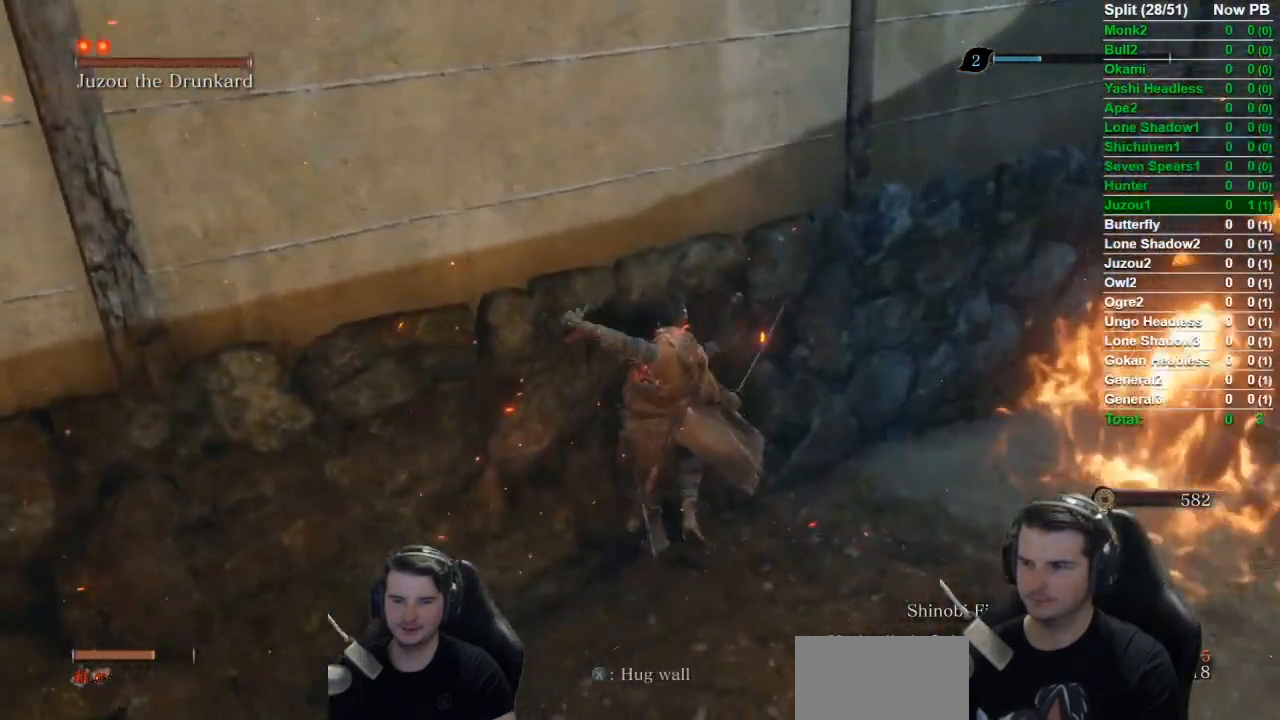
{"buttons": [], "left_stick": "right", "right_stick": "left", "button_events": [[83, "B", "up"]]}
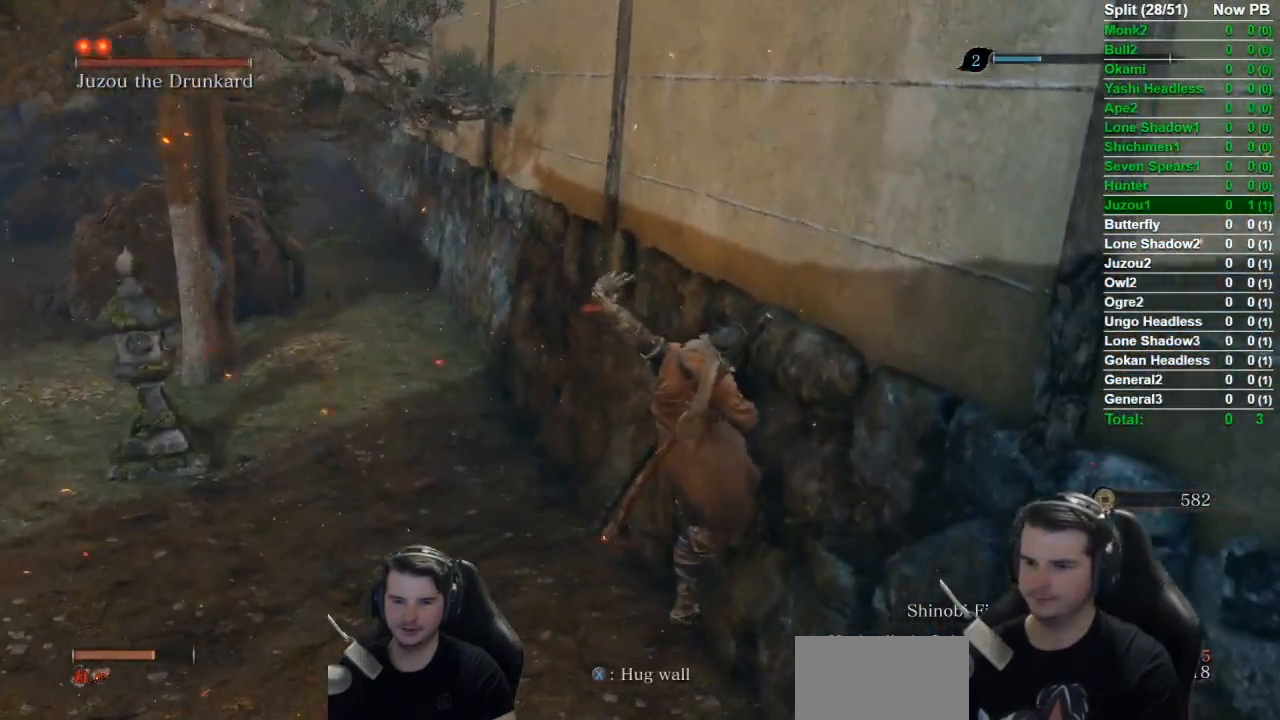
{"buttons": ["B"], "left_stick": "right", "right_stick": "left", "button_events": [[333, "B", "down"]]}
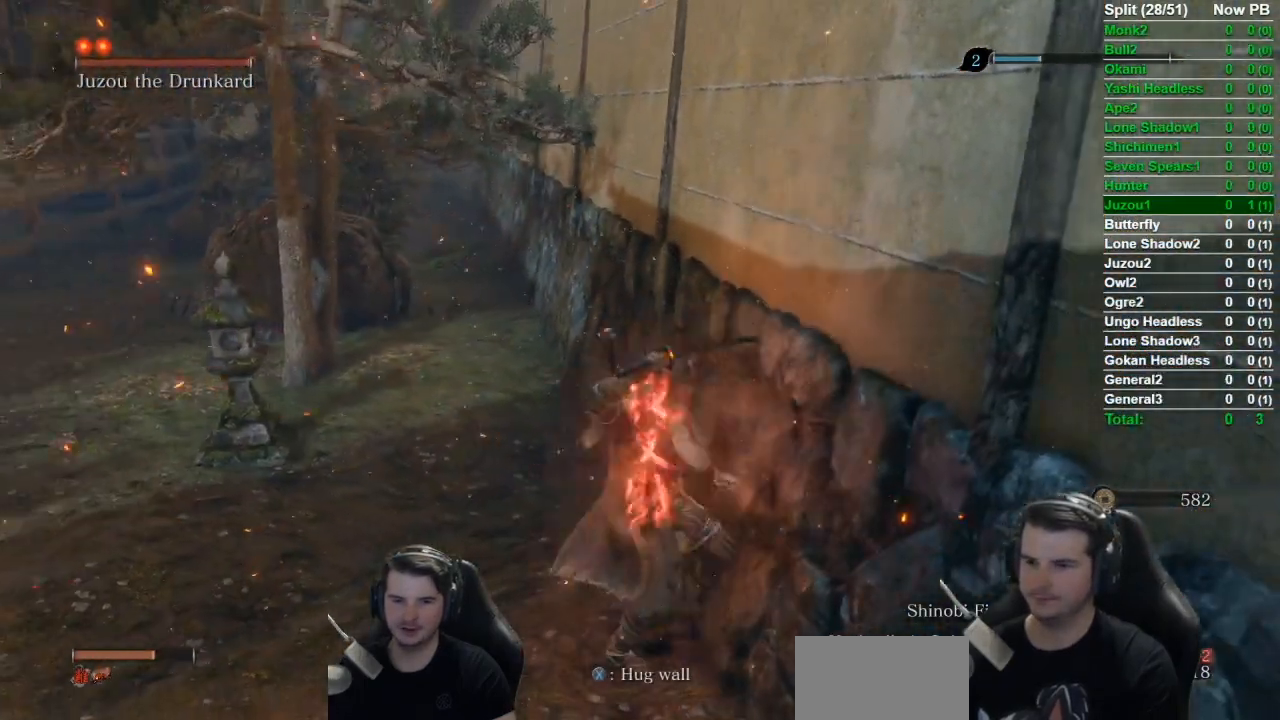
{"buttons": ["B"], "left_stick": "right", "right_stick": "center", "button_events": []}
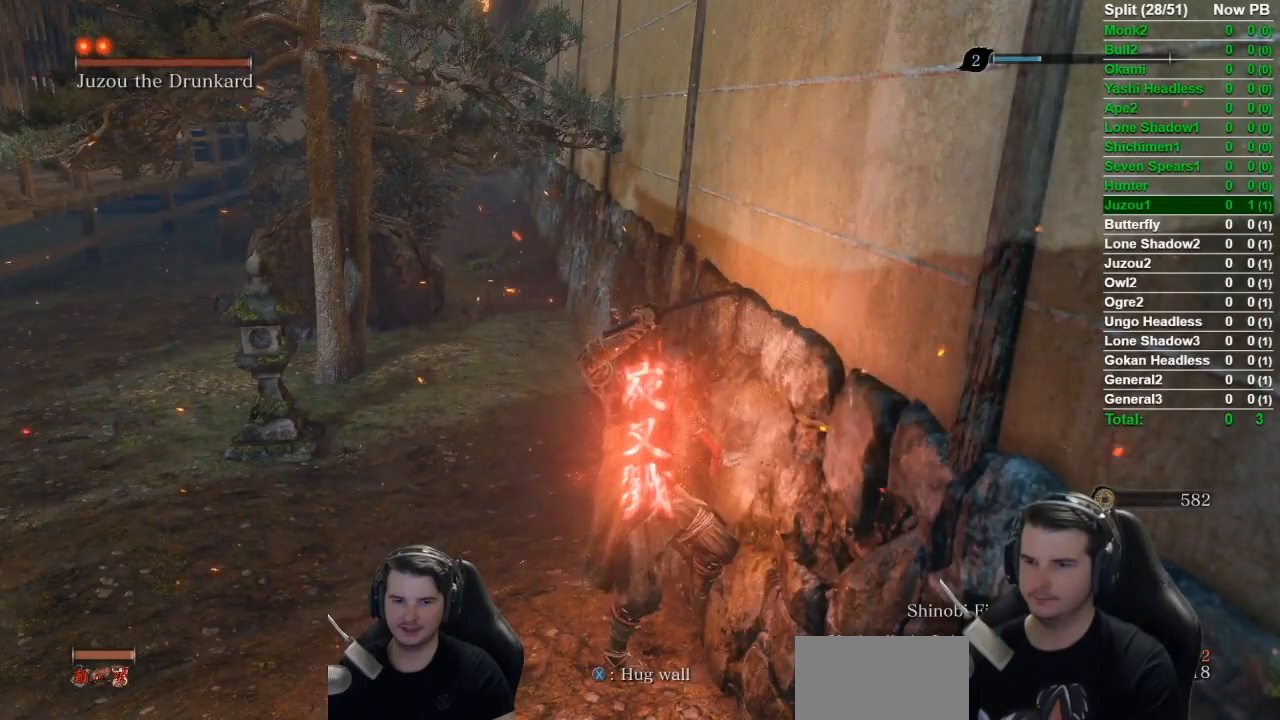
{"buttons": ["B"], "left_stick": "right", "right_stick": "center", "button_events": []}
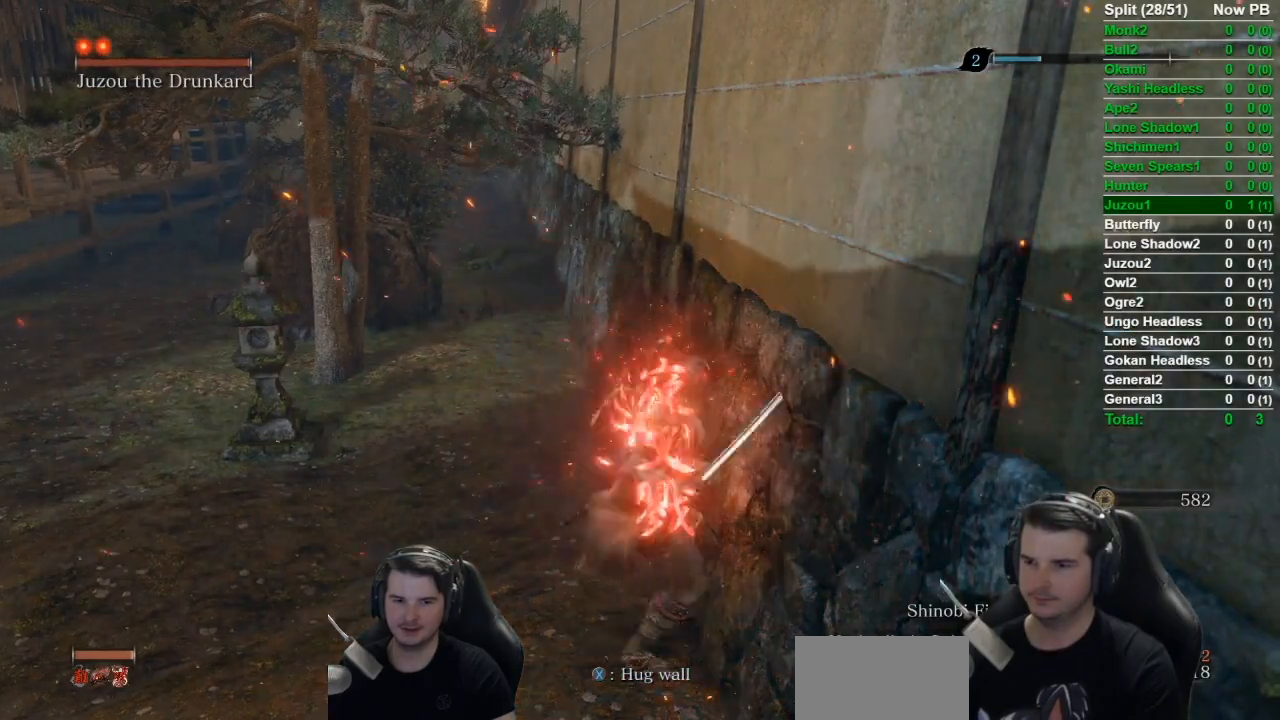
{"buttons": ["B"], "left_stick": "up", "right_stick": "center", "button_events": []}
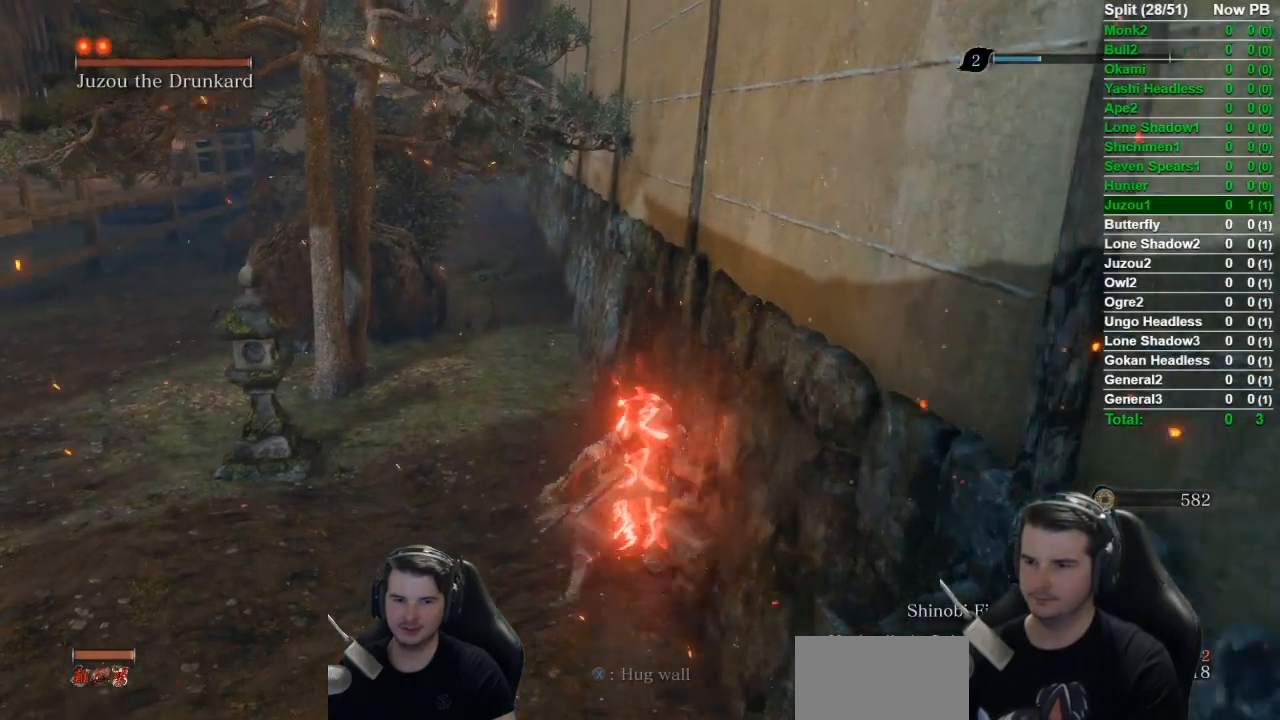
{"buttons": ["B"], "left_stick": "up", "right_stick": "center", "button_events": []}
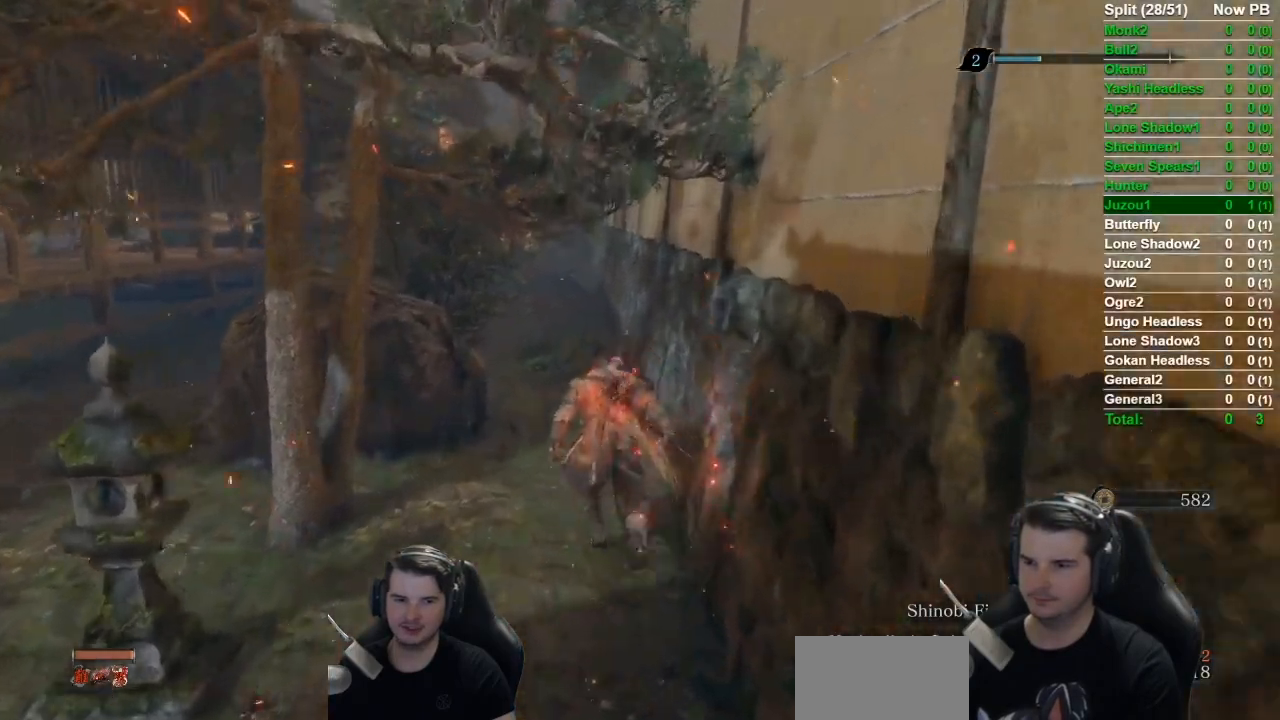
{"buttons": ["B"], "left_stick": "up", "right_stick": "down", "button_events": []}
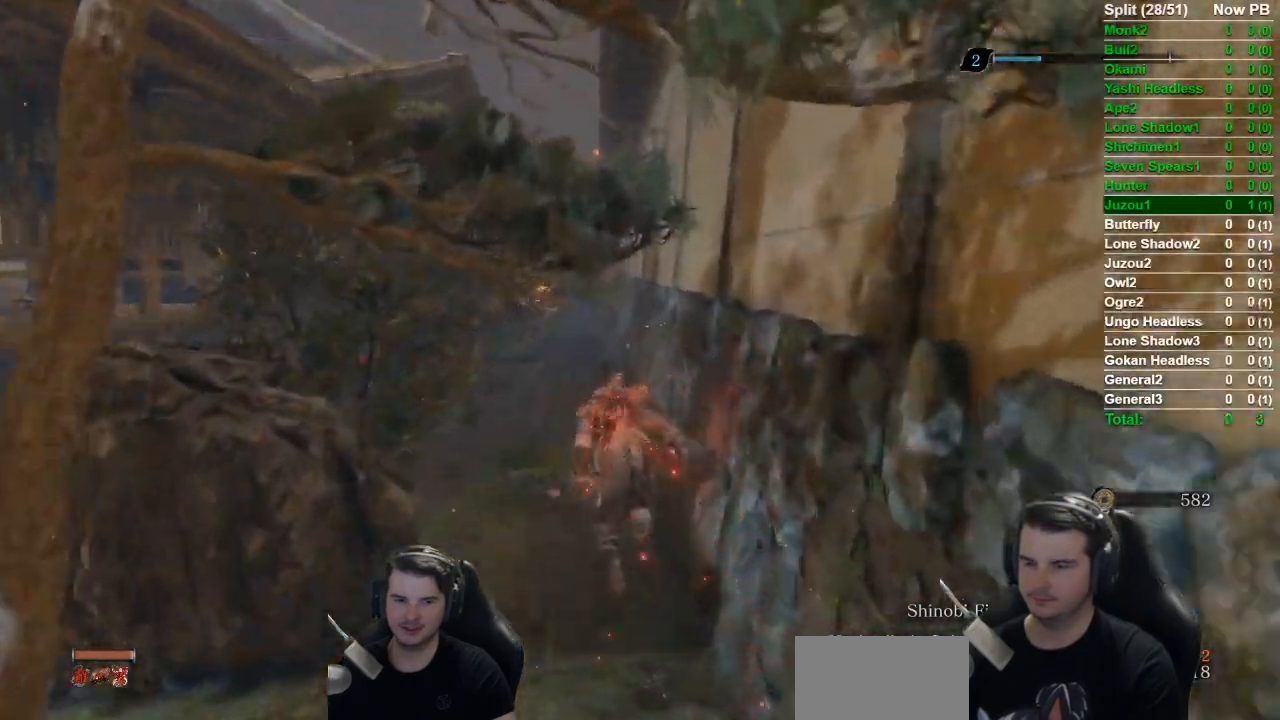
{"buttons": ["B"], "left_stick": "up", "right_stick": "down", "button_events": []}
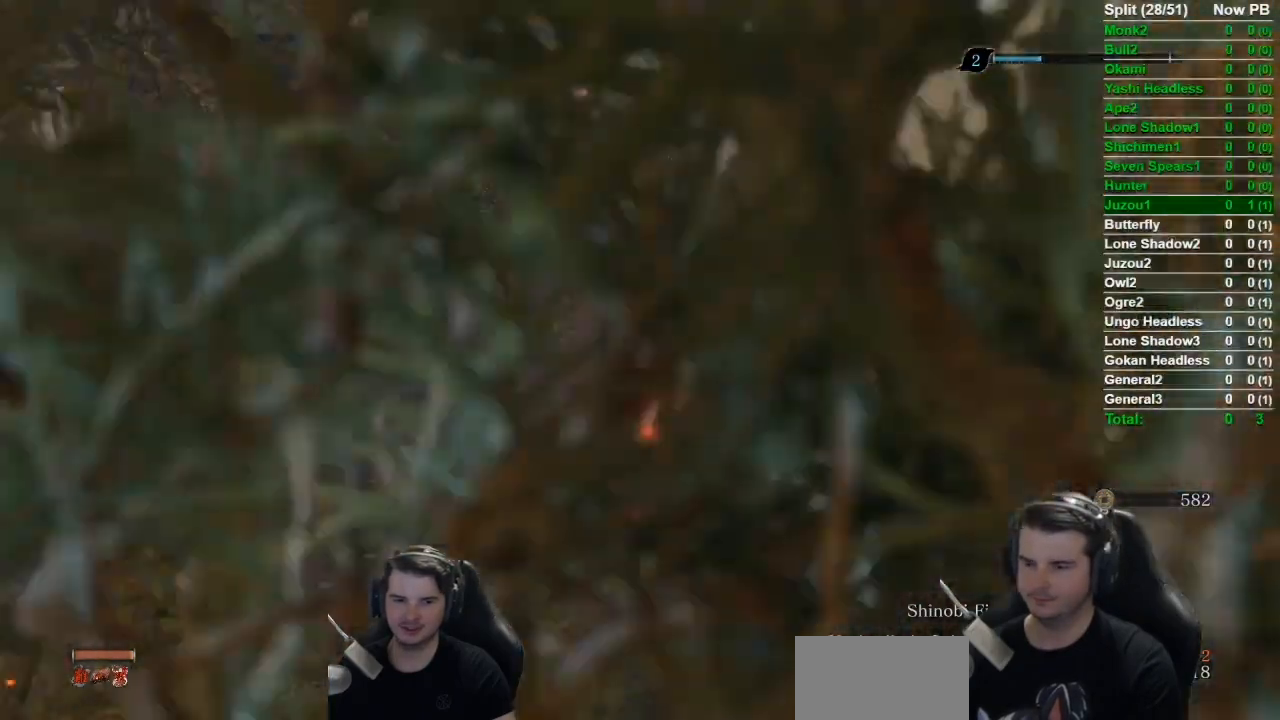
{"buttons": ["B"], "left_stick": "up", "right_stick": "down", "button_events": []}
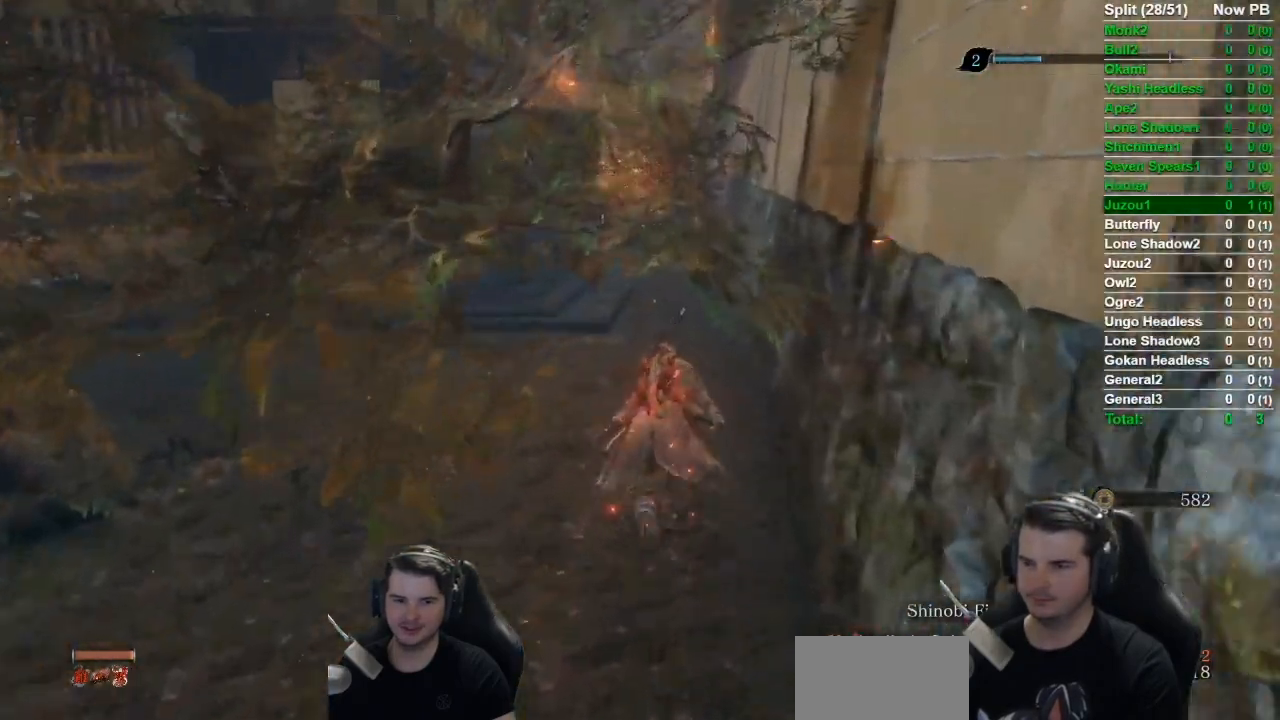
{"buttons": ["B"], "left_stick": "up", "right_stick": "down-left", "button_events": []}
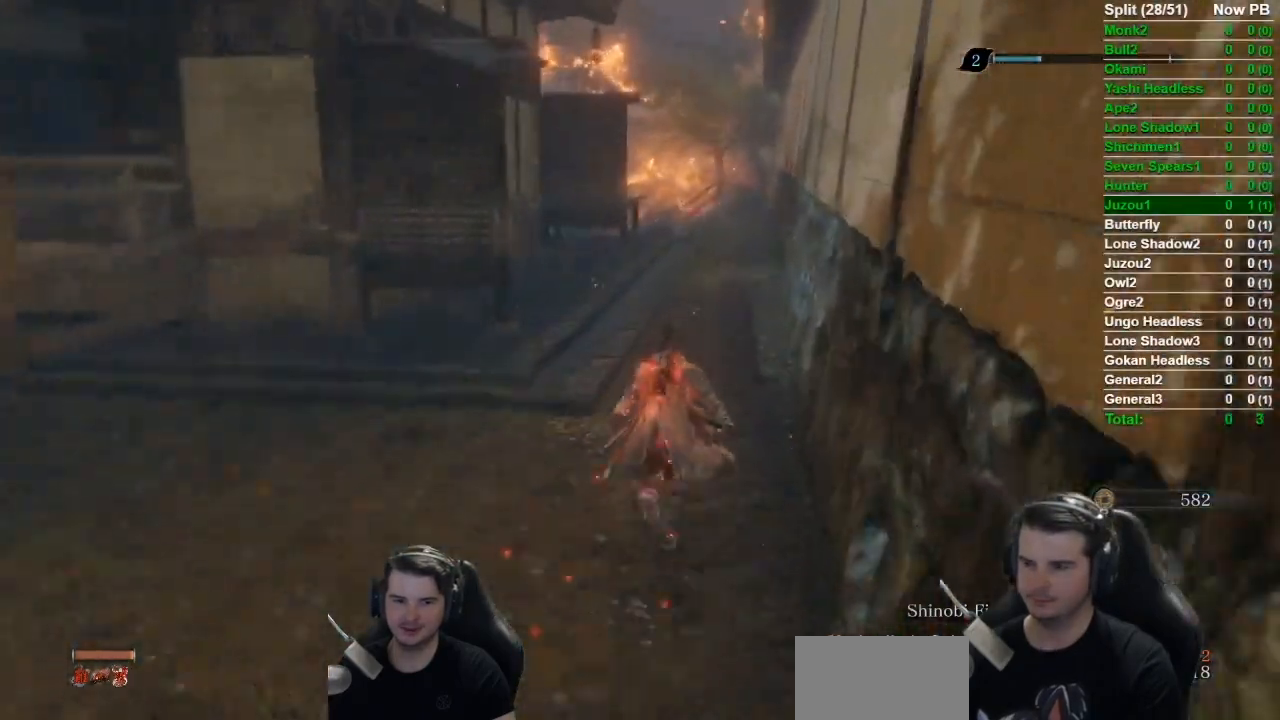
{"buttons": ["B"], "left_stick": "up", "right_stick": "down-left", "button_events": []}
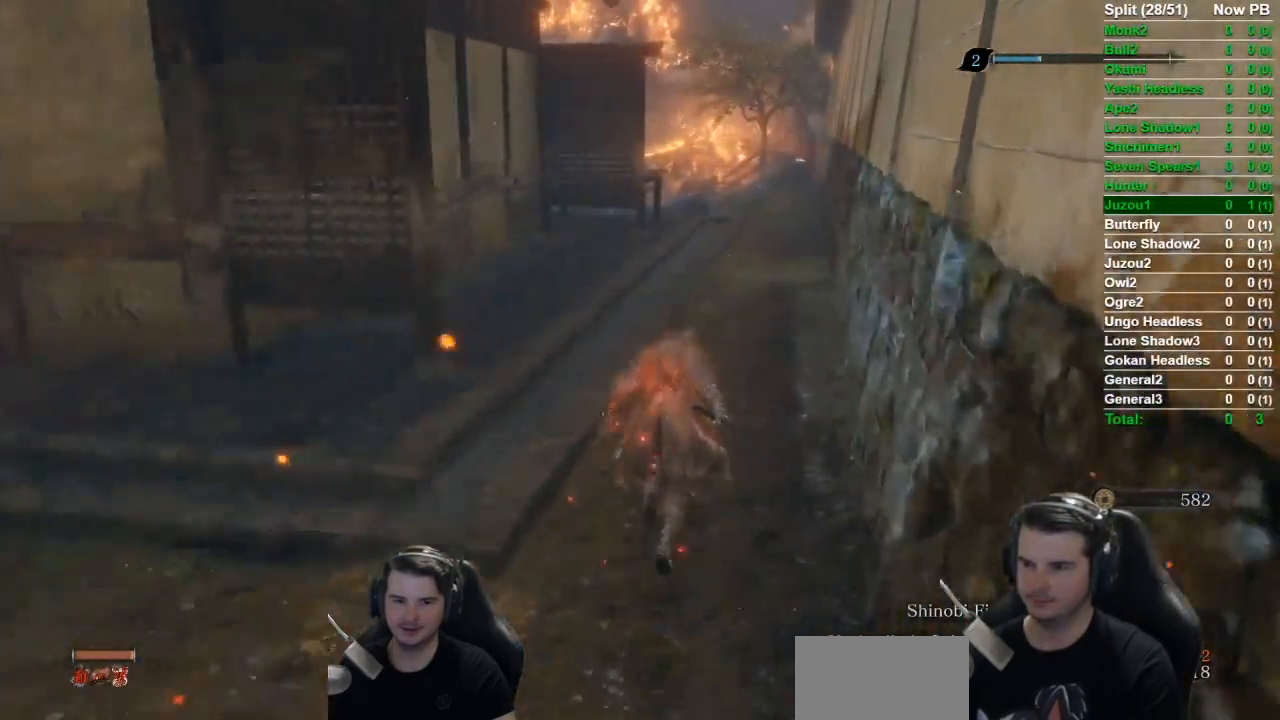
{"buttons": ["B"], "left_stick": "up", "right_stick": "down-left", "button_events": []}
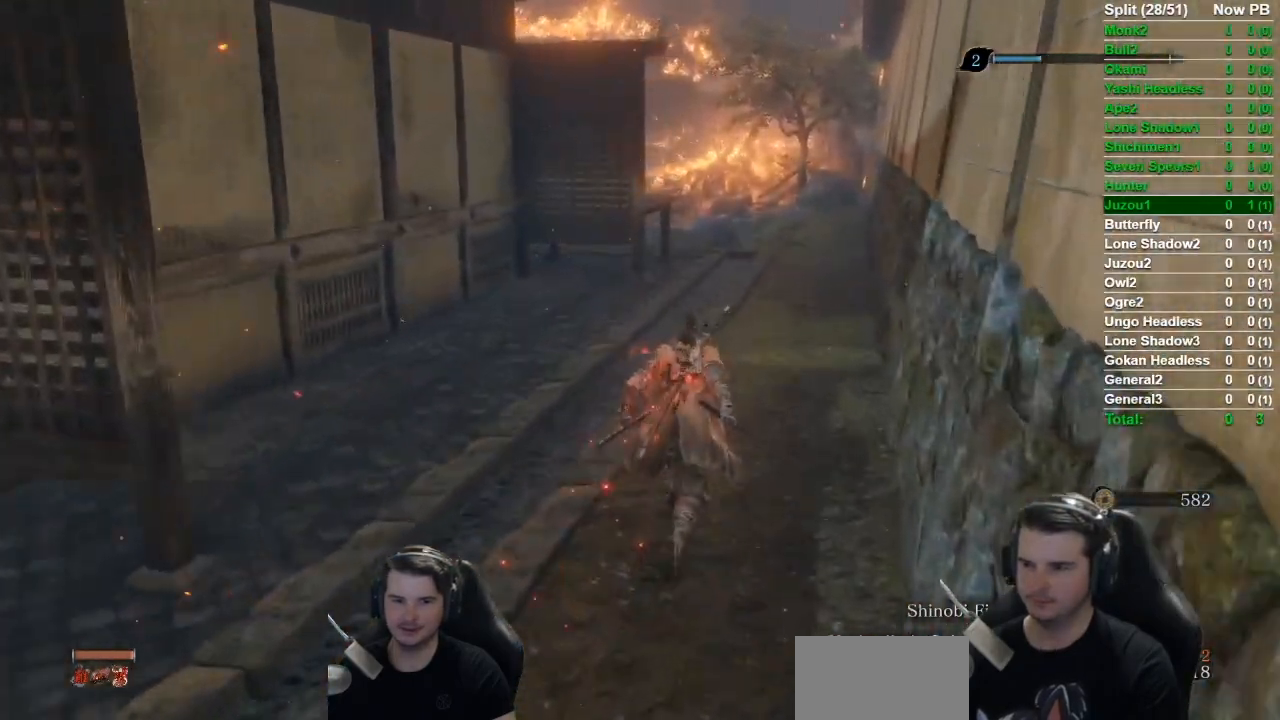
{"buttons": ["B"], "left_stick": "up", "right_stick": "down-left", "button_events": []}
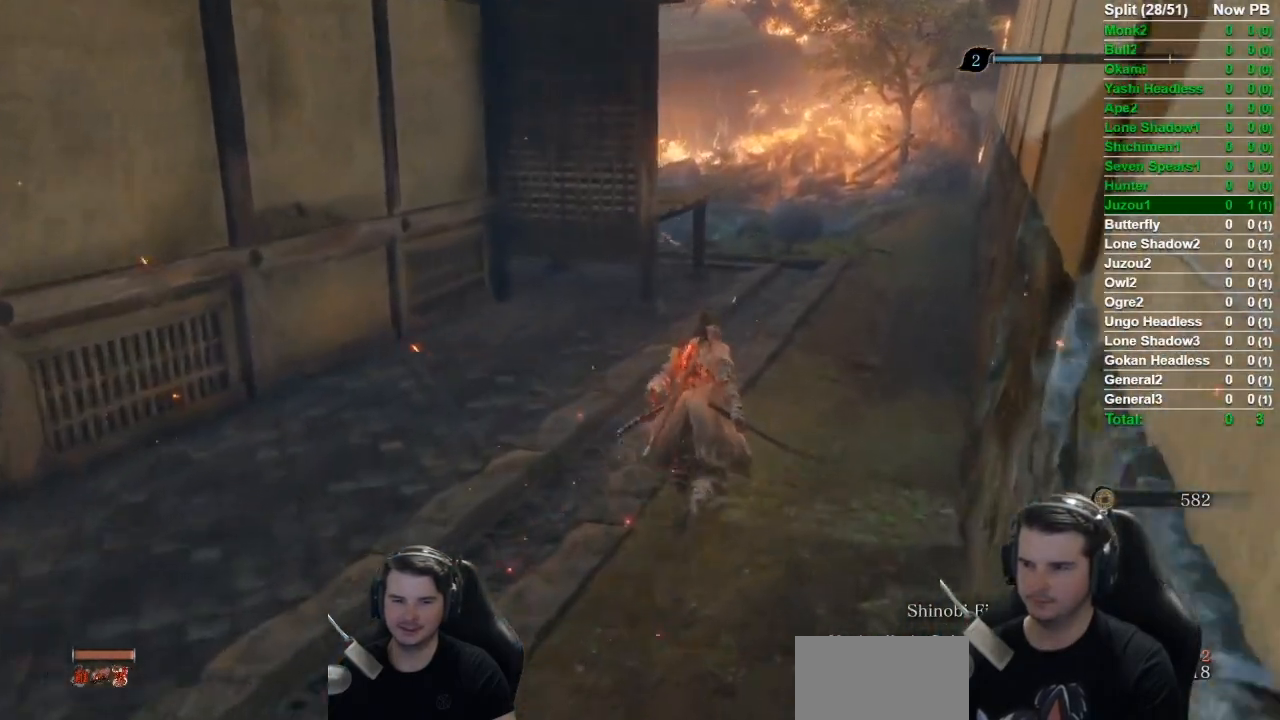
{"buttons": ["B"], "left_stick": "up", "right_stick": "down-left", "button_events": []}
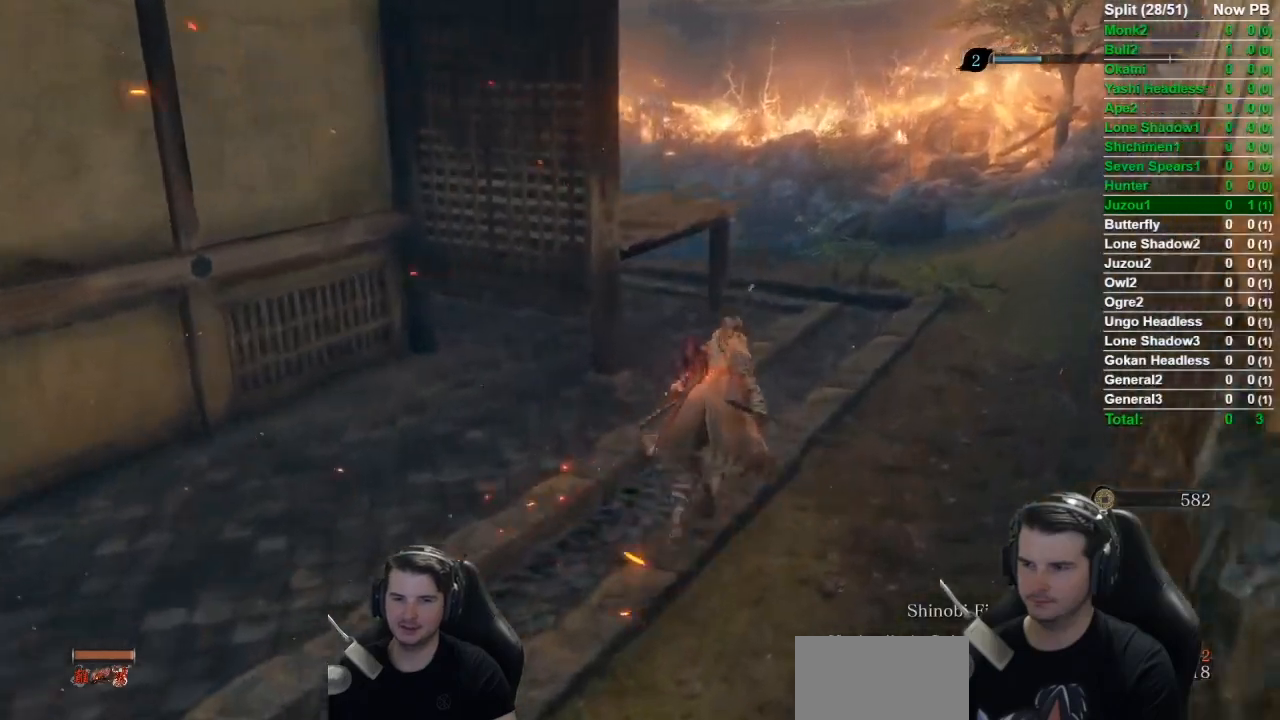
{"buttons": ["B"], "left_stick": "up-right", "right_stick": "left", "button_events": []}
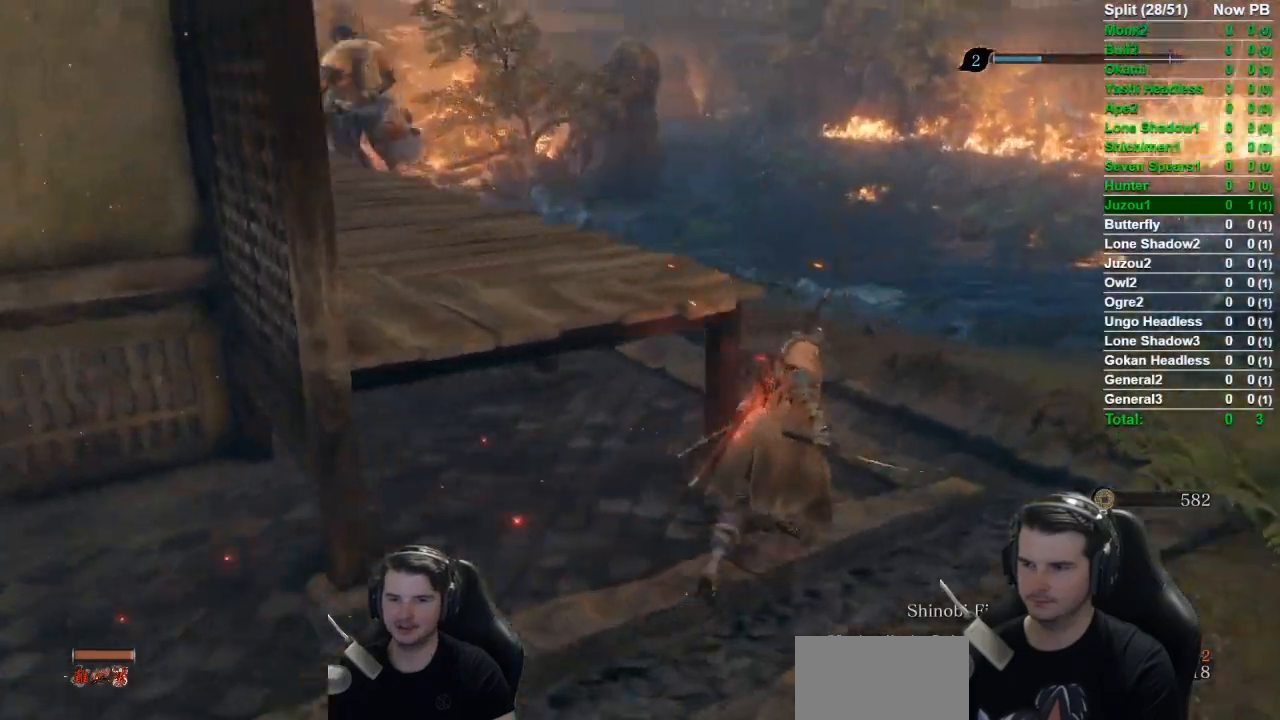
{"buttons": ["B"], "left_stick": "up", "right_stick": "center", "button_events": [[317, "R3", "down"], [383, "R3", "up"]]}
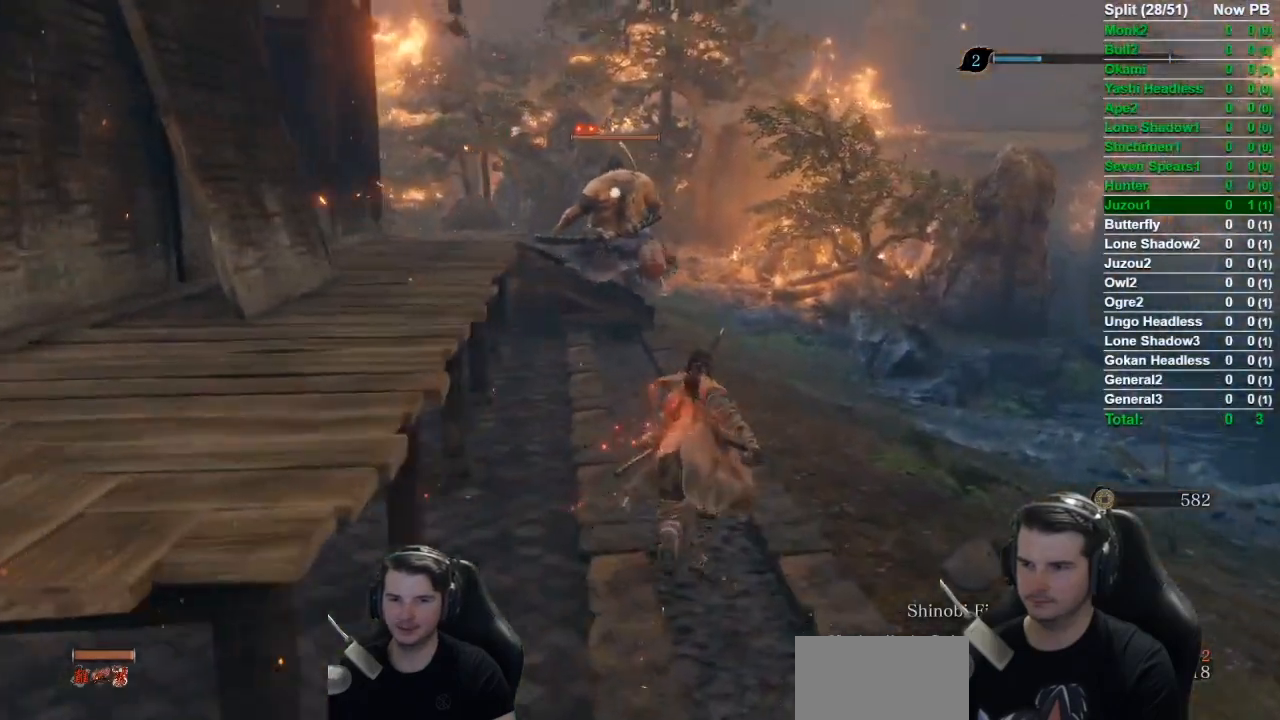
{"buttons": ["B"], "left_stick": "up", "right_stick": "center", "button_events": []}
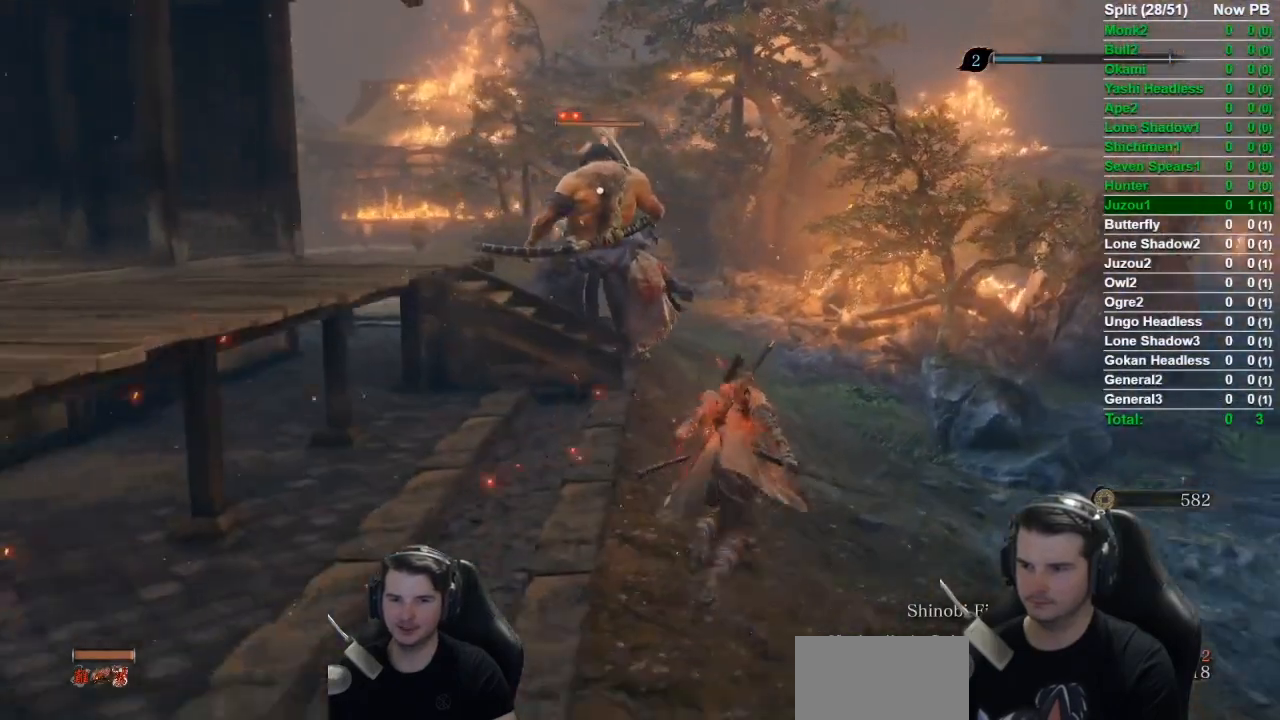
{"buttons": ["B"], "left_stick": "up", "right_stick": "center", "button_events": []}
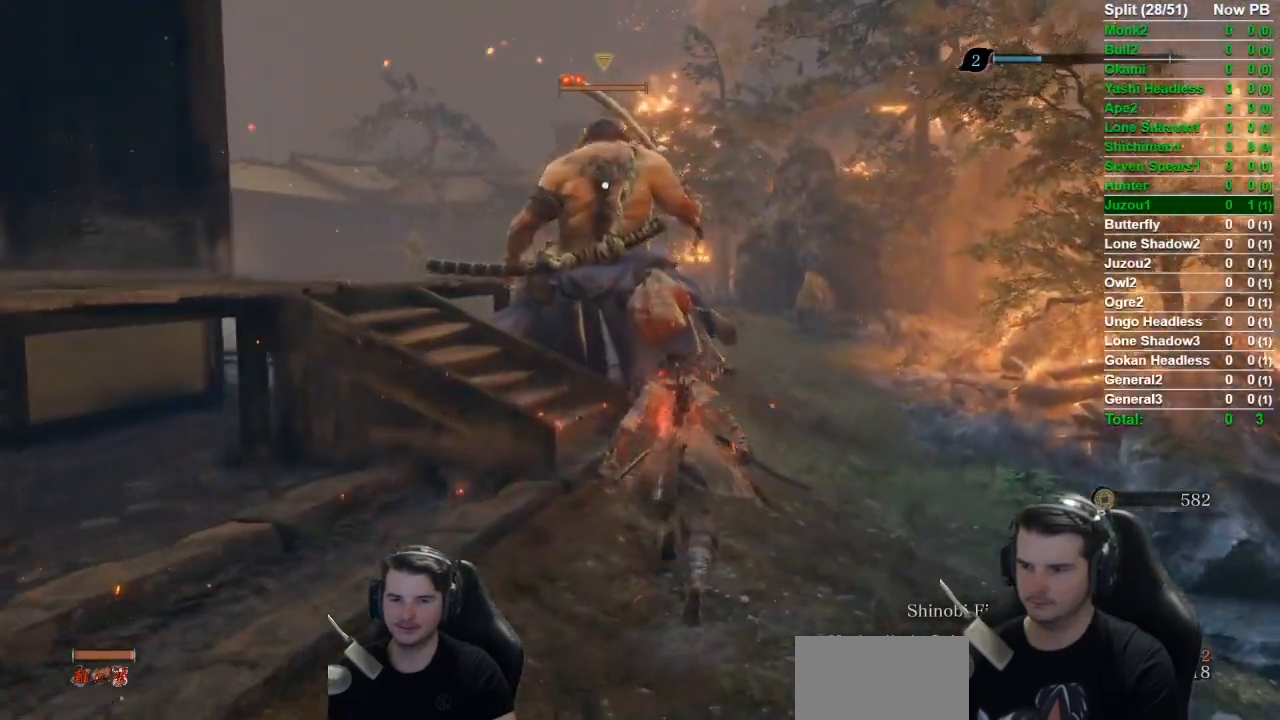
{"buttons": [], "left_stick": "up", "right_stick": "center", "button_events": [[150, "B", "up"], [367, "R1", "down"], [501, "R1", "up"]]}
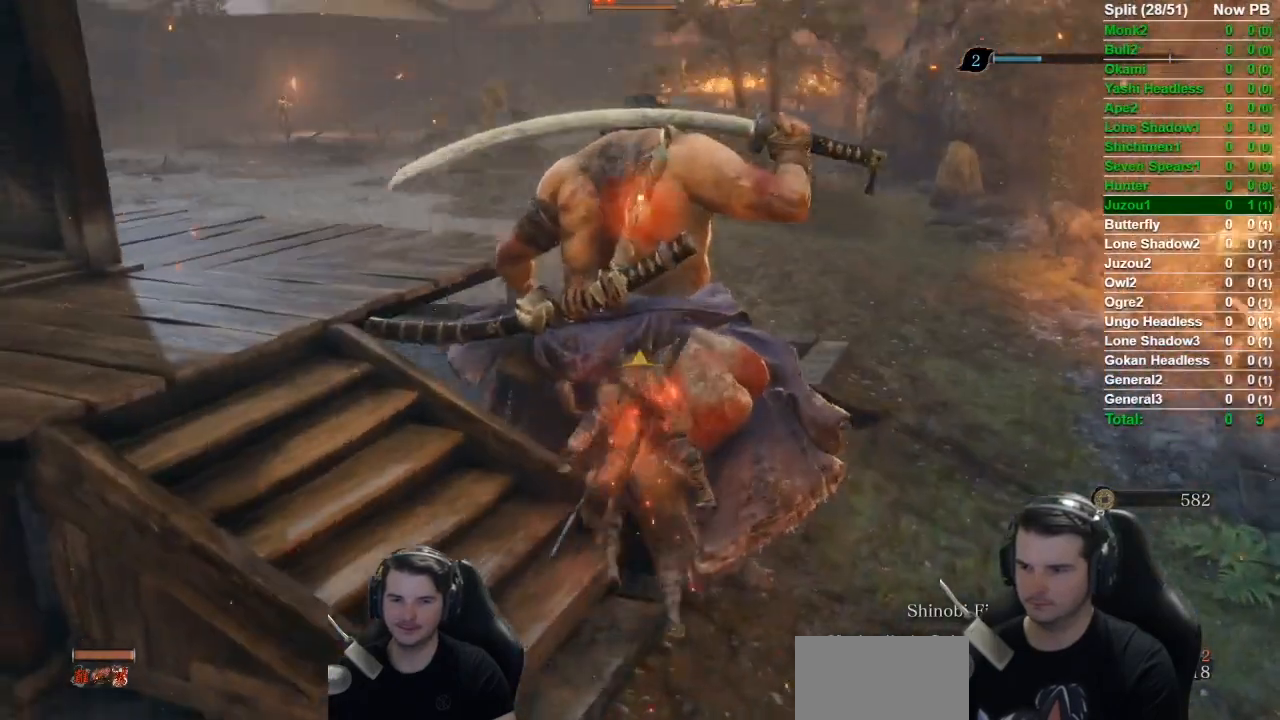
{"buttons": [], "left_stick": "center", "right_stick": "center", "button_events": []}
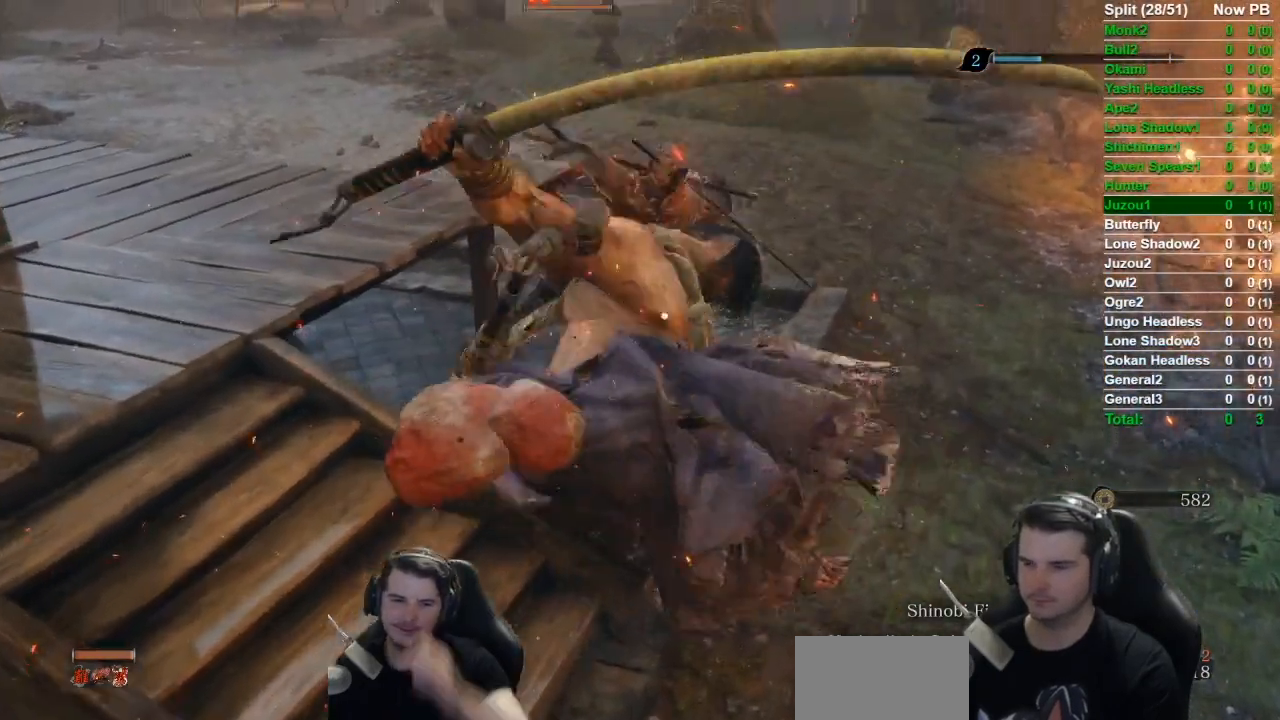
{"buttons": [], "left_stick": "center", "right_stick": "center", "button_events": []}
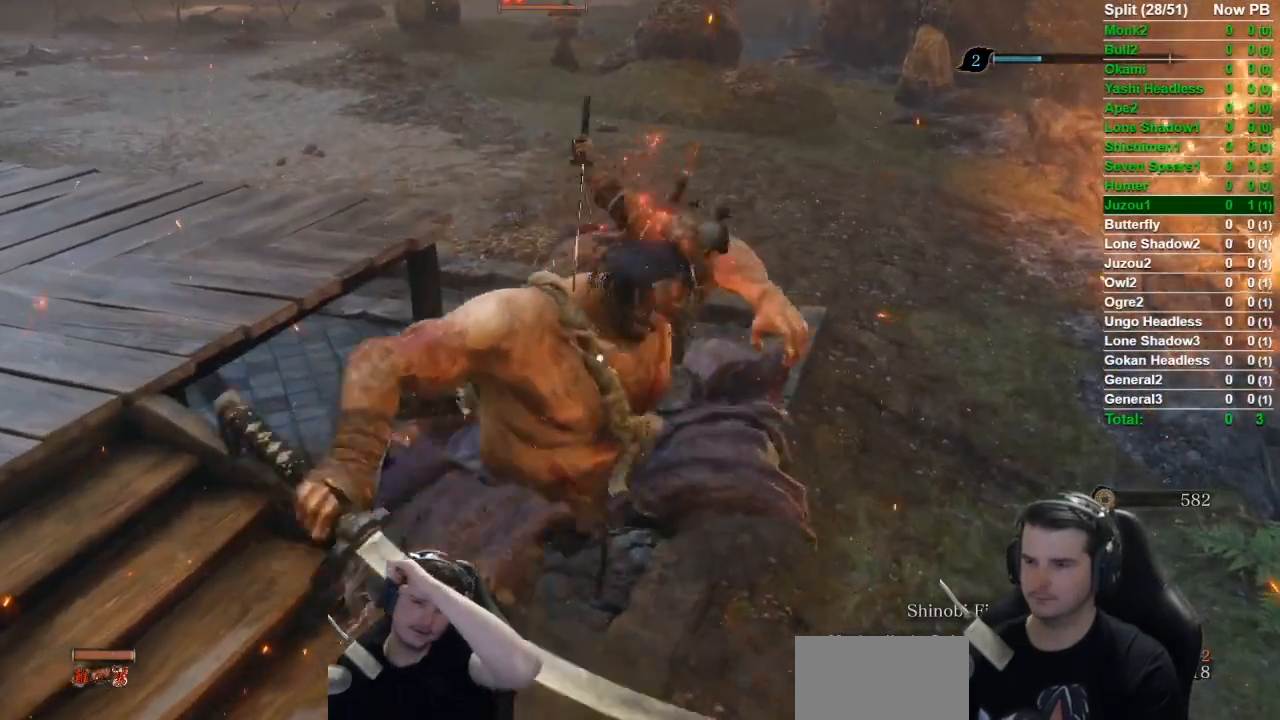
{"buttons": [], "left_stick": "center", "right_stick": "center", "button_events": []}
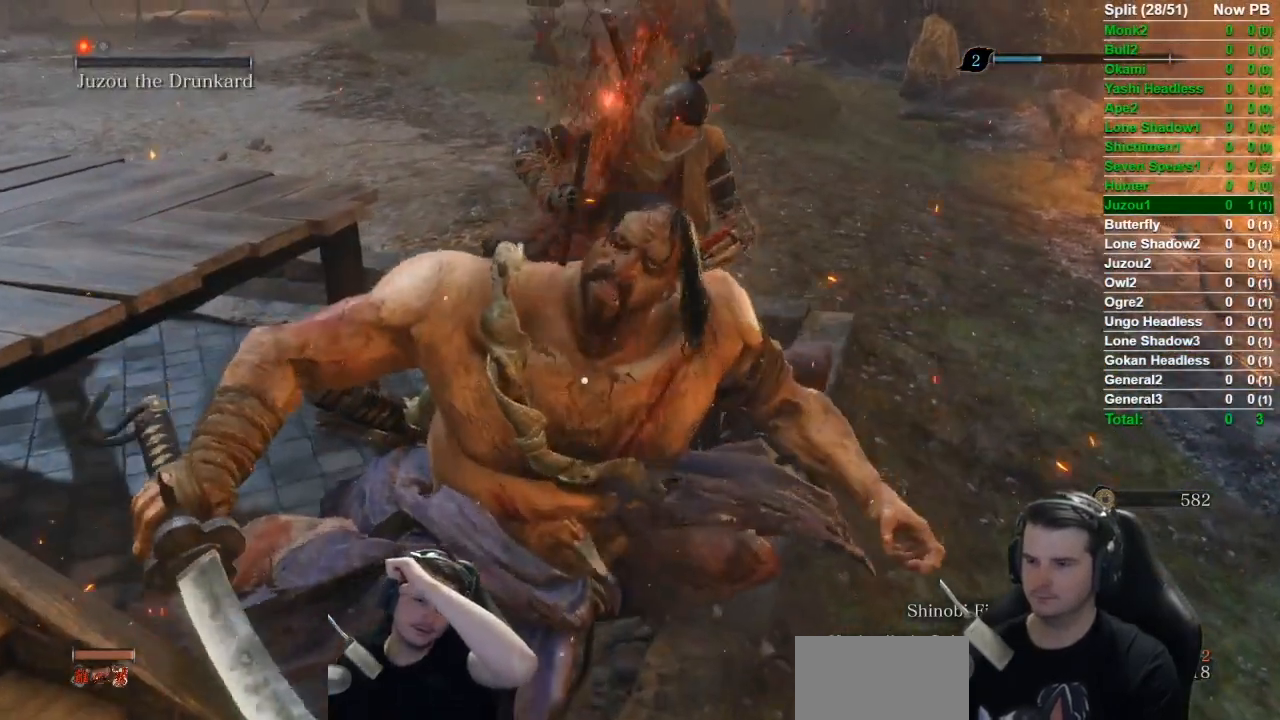
{"buttons": [], "left_stick": "center", "right_stick": "center", "button_events": []}